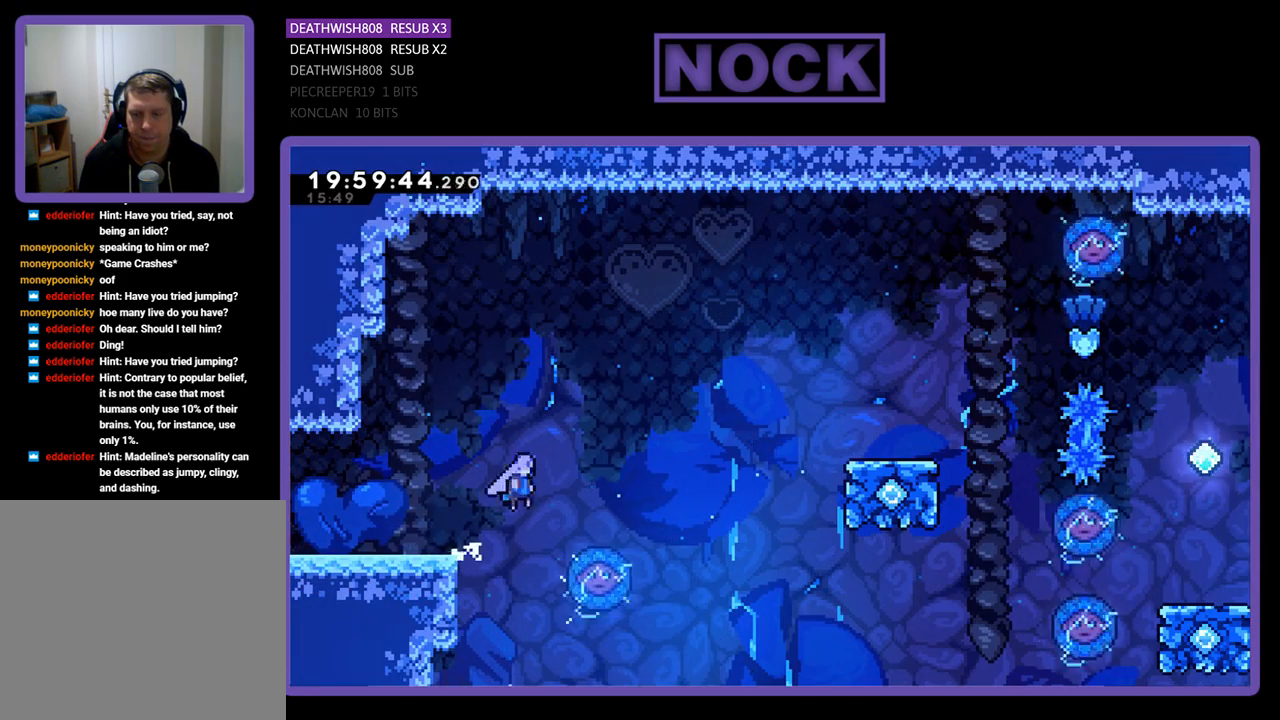
Gameplay with a controller (PlayStation layout); each line is a JSON object with the inputs held at the frame after it. "events" lists button and stick changes between this image and that frame as [ms after this image, input, new state], when the widget could be followed in between.
{"buttons": ["DPAD_UP", "DPAD_RIGHT"], "left_stick": "center", "right_stick": "center", "events": [[167, "CROSS", "up"], [233, "CROSS", "down"], [400, "CROSS", "up"], [500, "DPAD_UP", "down"]]}
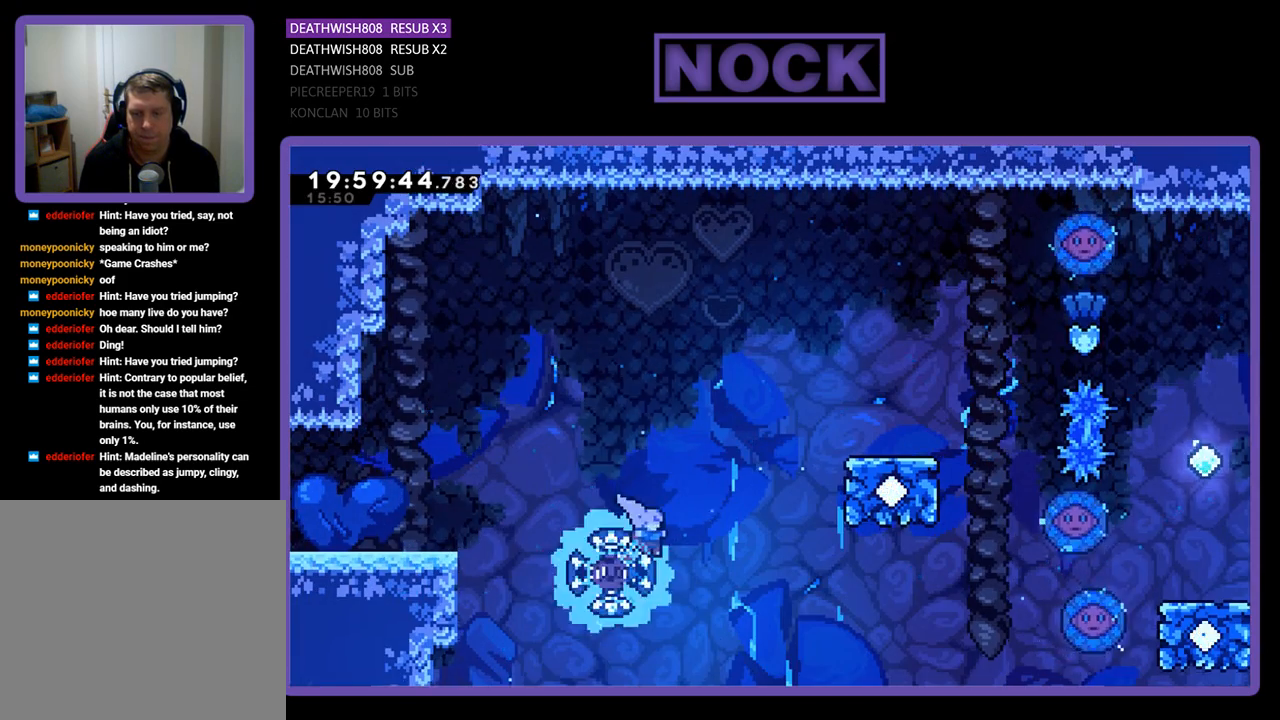
{"buttons": ["CIRCLE", "DPAD_UP", "DPAD_RIGHT"], "left_stick": "center", "right_stick": "center", "events": [[433, "CIRCLE", "down"]]}
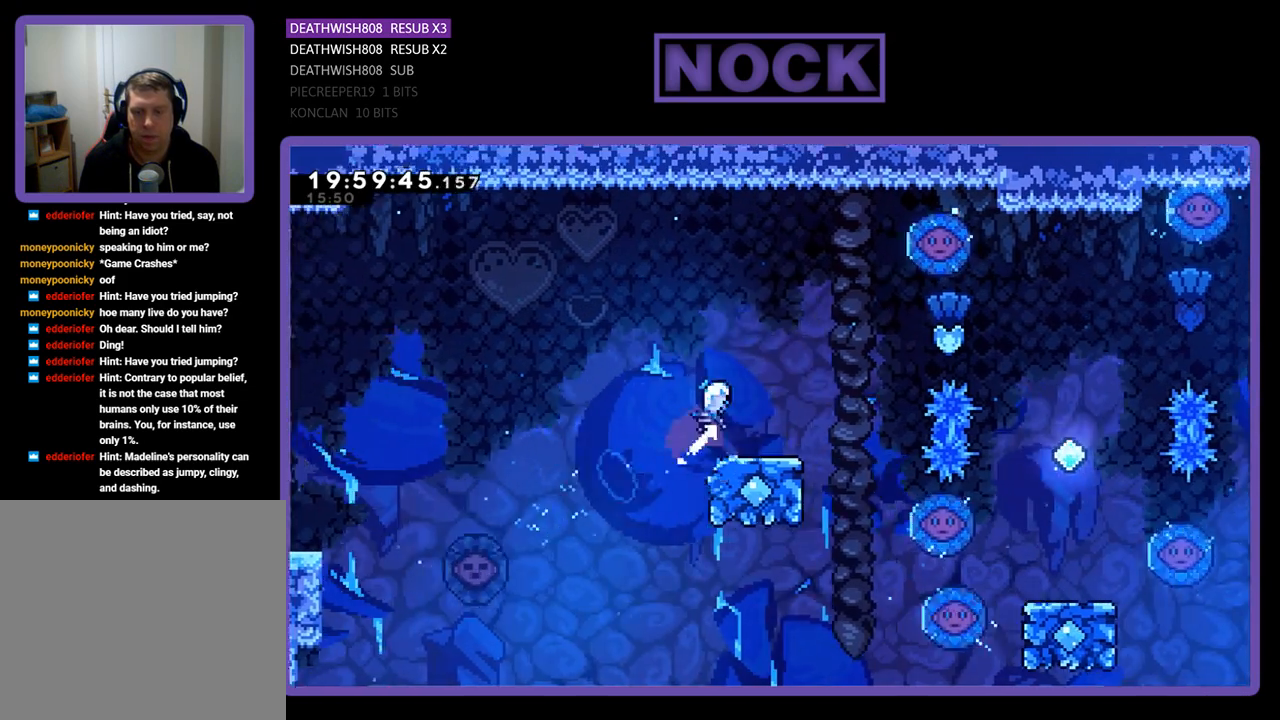
{"buttons": ["DPAD_LEFT"], "left_stick": "center", "right_stick": "center", "events": [[100, "DPAD_RIGHT", "up"], [200, "CIRCLE", "up"], [267, "DPAD_UP", "up"], [400, "DPAD_LEFT", "down"]]}
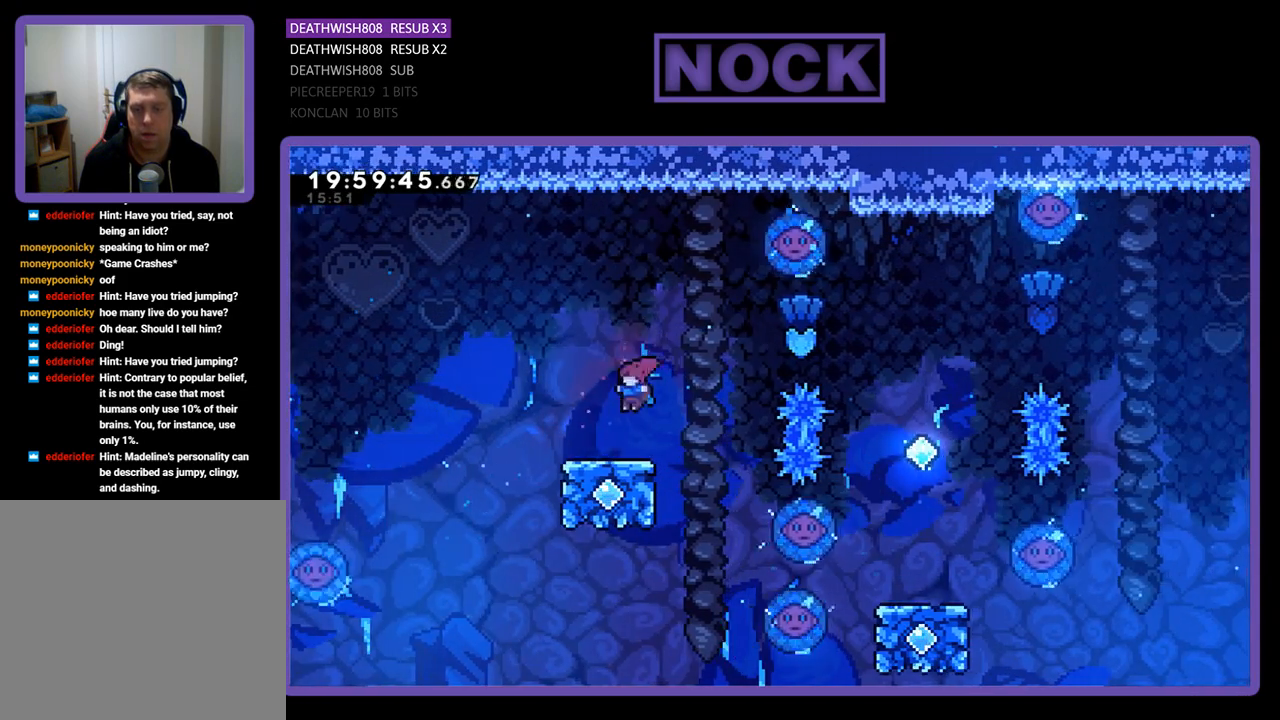
{"buttons": ["CROSS", "DPAD_UP", "DPAD_RIGHT"], "left_stick": "center", "right_stick": "center", "events": [[100, "DPAD_LEFT", "up"], [200, "DPAD_RIGHT", "down"], [233, "DPAD_UP", "down"], [333, "CROSS", "down"]]}
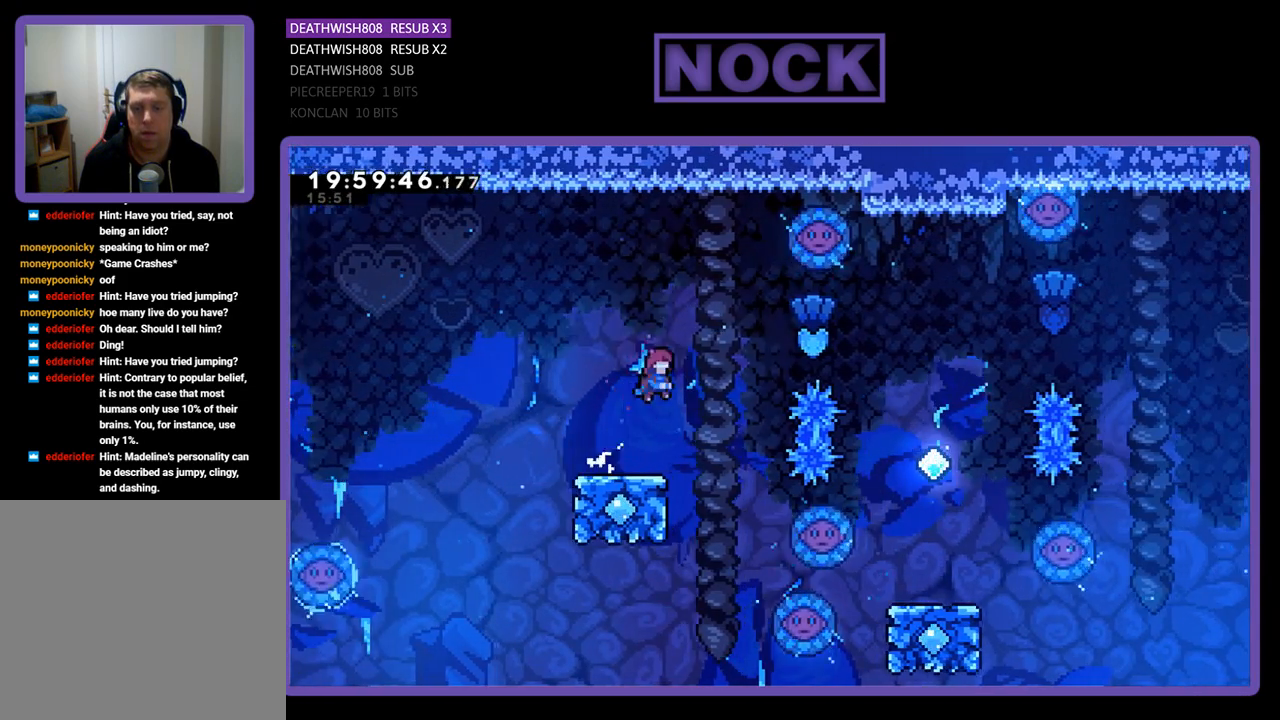
{"buttons": ["DPAD_RIGHT"], "left_stick": "center", "right_stick": "center", "events": [[167, "CROSS", "up"], [233, "CIRCLE", "down"], [267, "DPAD_UP", "up"], [467, "CIRCLE", "up"]]}
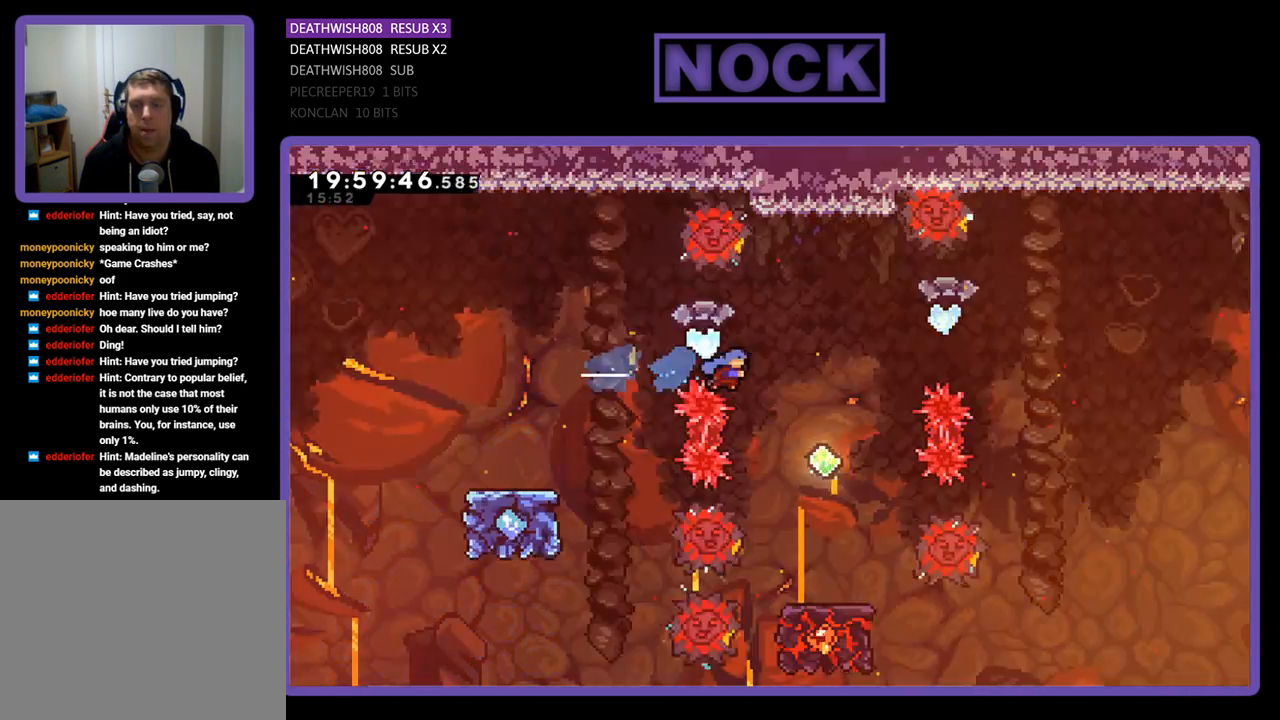
{"buttons": [], "left_stick": "center", "right_stick": "center", "events": [[200, "DPAD_RIGHT", "up"]]}
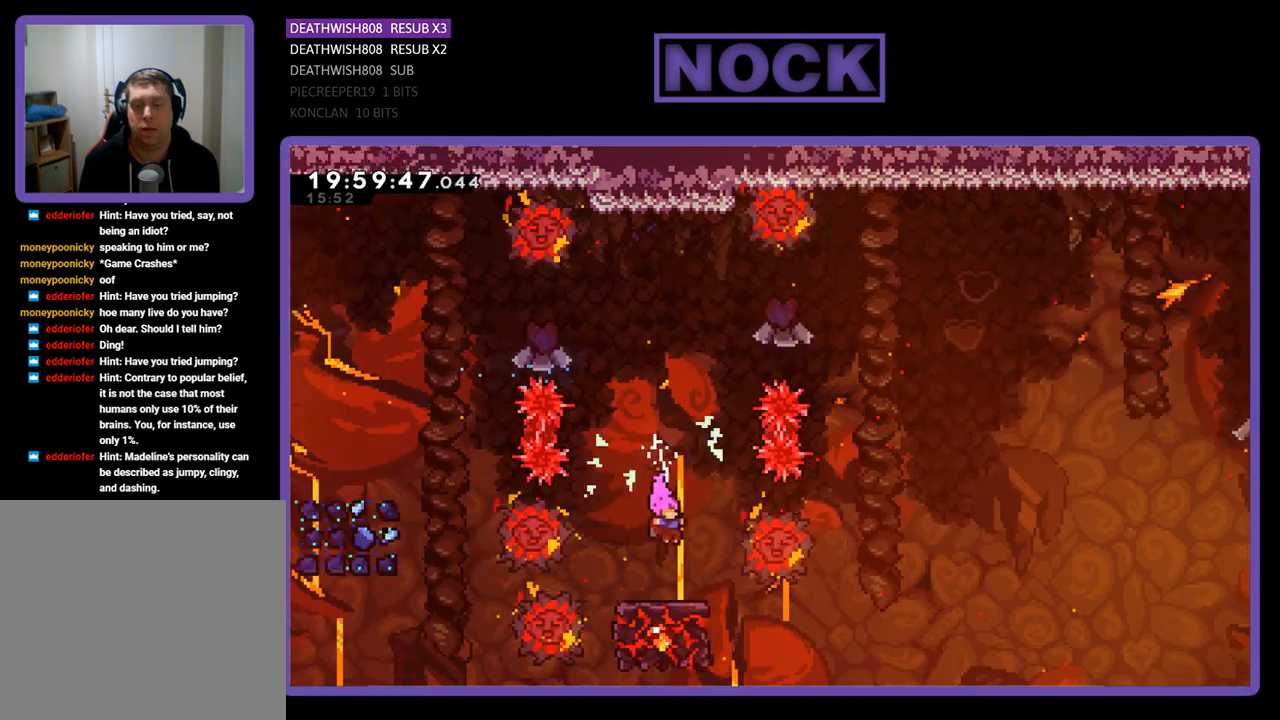
{"buttons": ["CROSS", "DPAD_UP"], "left_stick": "center", "right_stick": "center", "events": [[133, "DPAD_UP", "down"], [500, "CROSS", "down"]]}
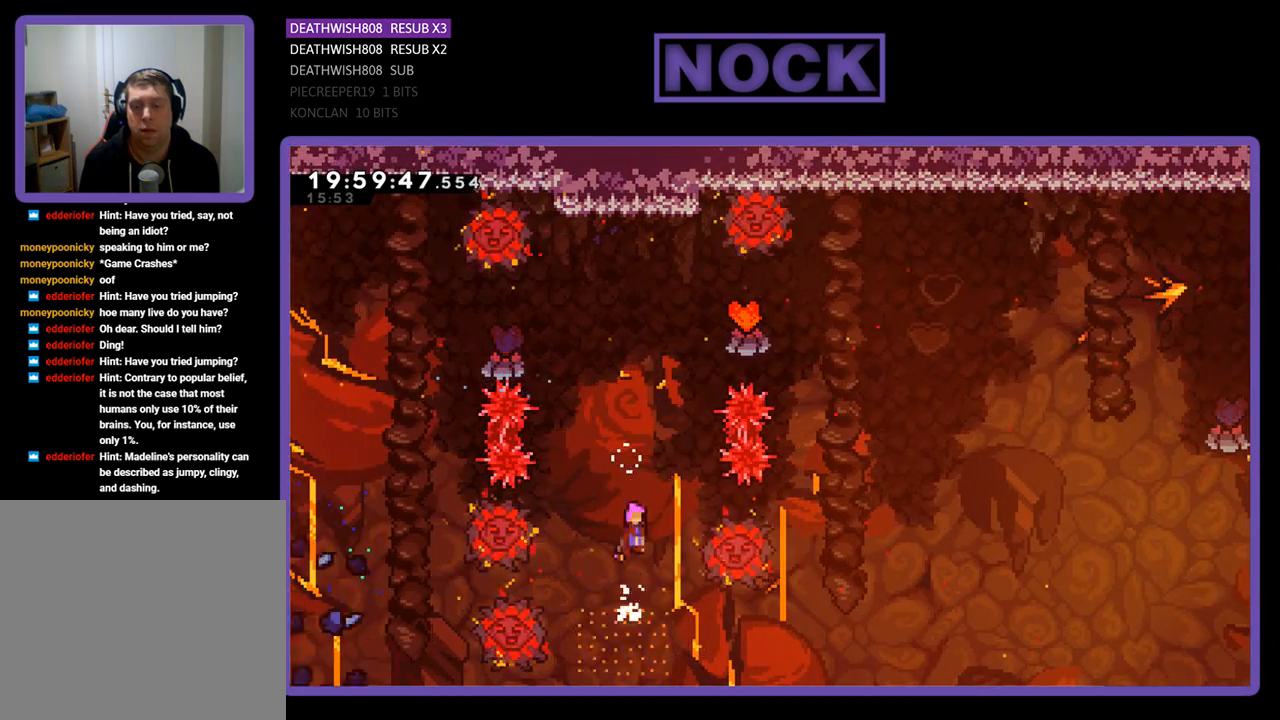
{"buttons": ["CIRCLE", "DPAD_UP", "DPAD_RIGHT"], "left_stick": "center", "right_stick": "center", "events": [[400, "CROSS", "up"], [500, "CIRCLE", "down"], [500, "DPAD_RIGHT", "down"]]}
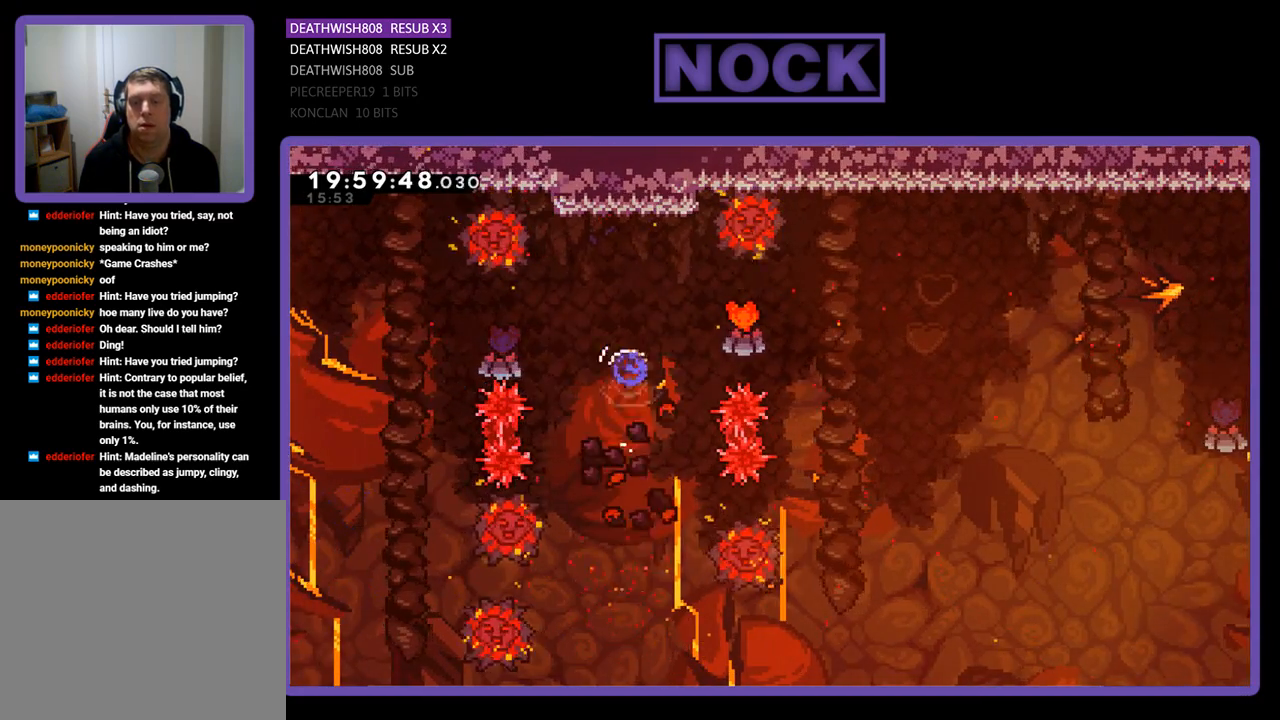
{"buttons": ["DPAD_LEFT"], "left_stick": "center", "right_stick": "center", "events": [[33, "DPAD_UP", "up"], [233, "CIRCLE", "up"], [333, "DPAD_RIGHT", "up"], [500, "DPAD_LEFT", "down"]]}
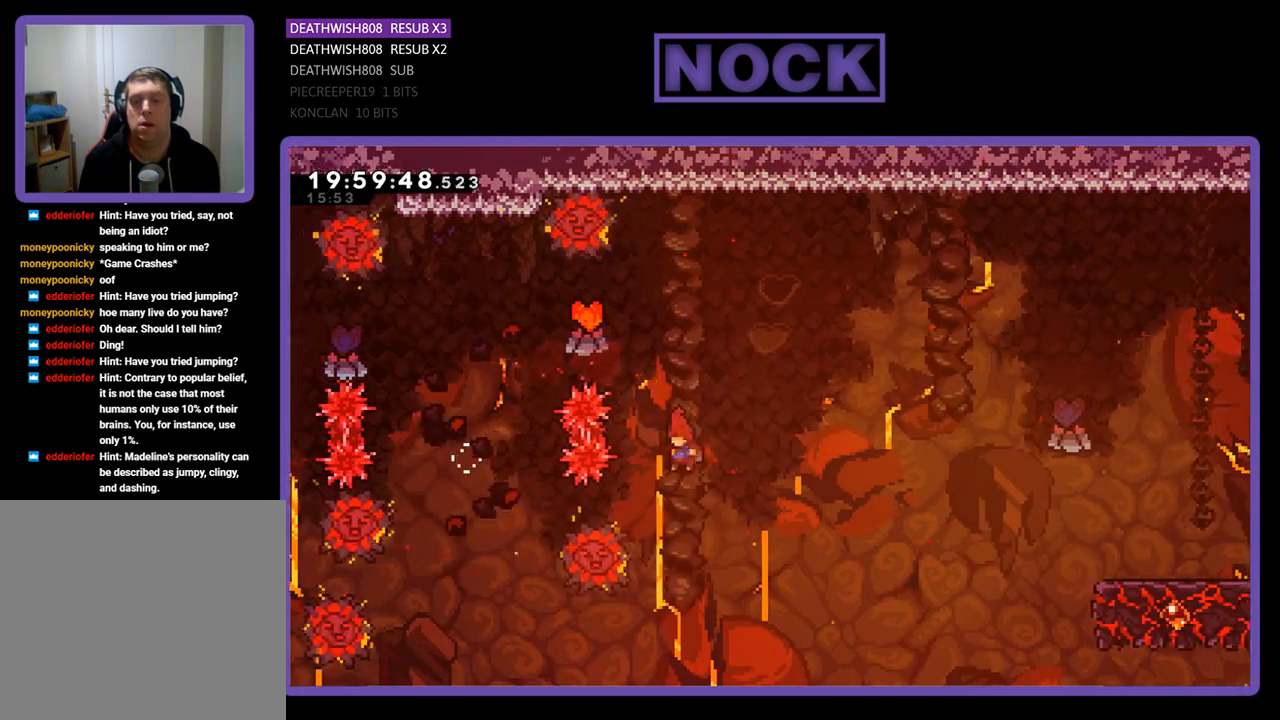
{"buttons": ["CIRCLE", "R2", "DPAD_UP", "DPAD_LEFT"], "left_stick": "center", "right_stick": "center", "events": [[167, "DPAD_UP", "down"], [400, "CIRCLE", "down"], [467, "R2", "down"]]}
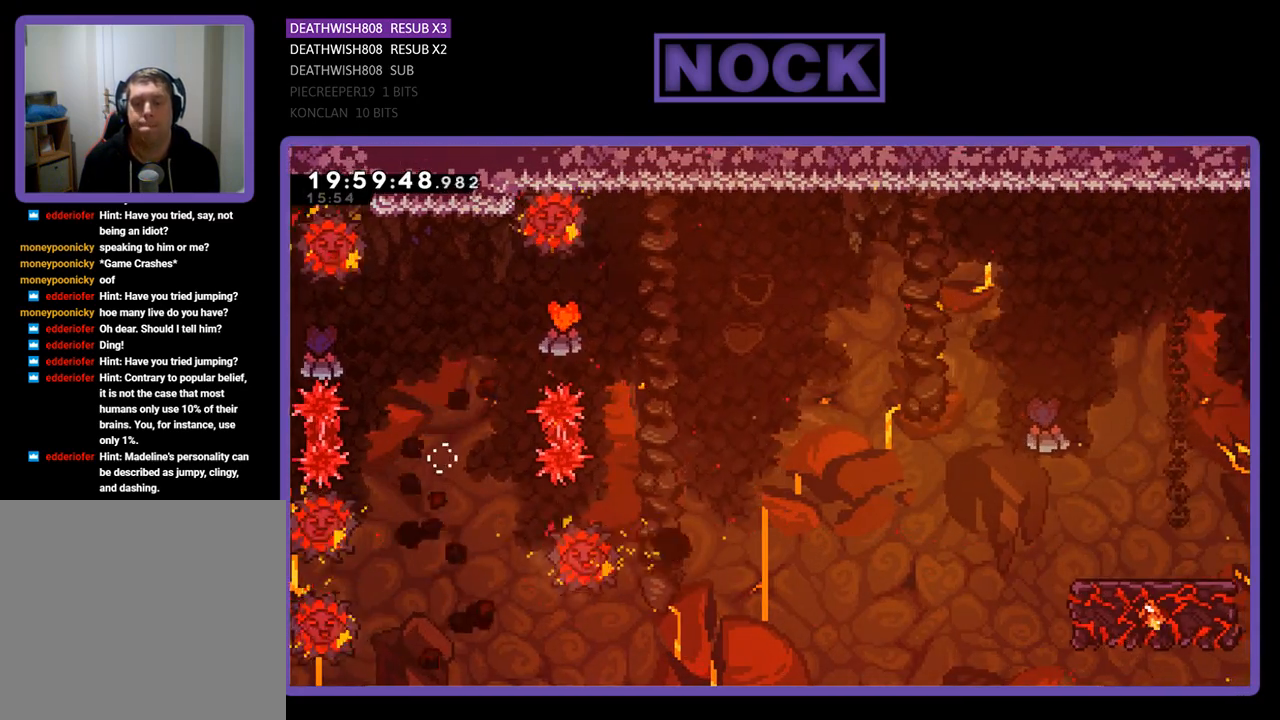
{"buttons": [], "left_stick": "center", "right_stick": "center", "events": [[233, "R2", "up"], [267, "CIRCLE", "up"], [267, "DPAD_LEFT", "up"], [267, "DPAD_UP", "up"]]}
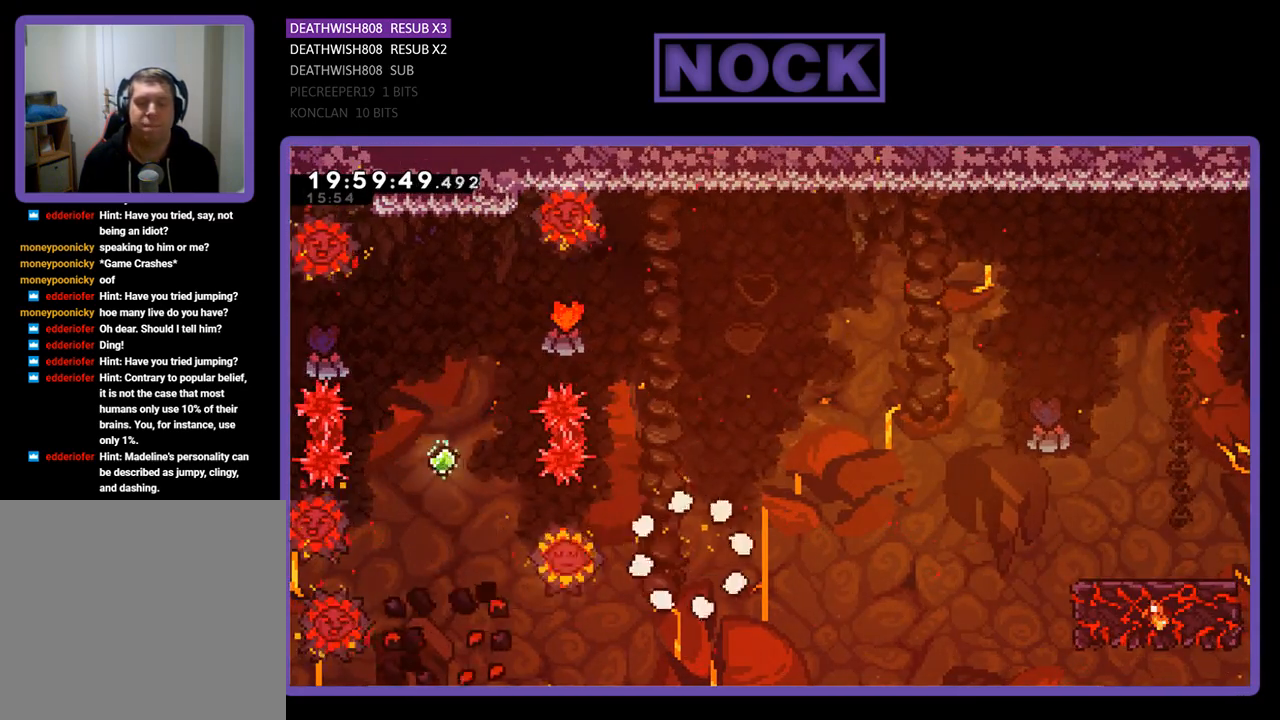
{"buttons": [], "left_stick": "center", "right_stick": "center", "events": []}
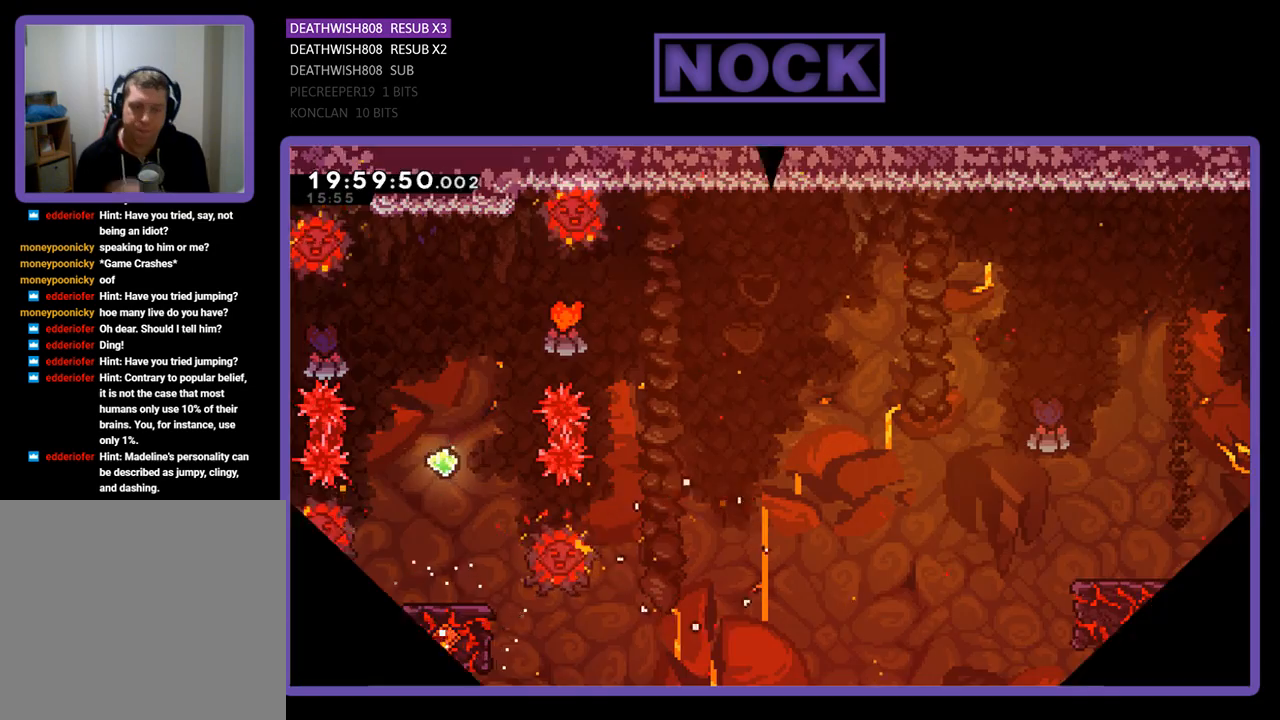
{"buttons": [], "left_stick": "center", "right_stick": "center", "events": []}
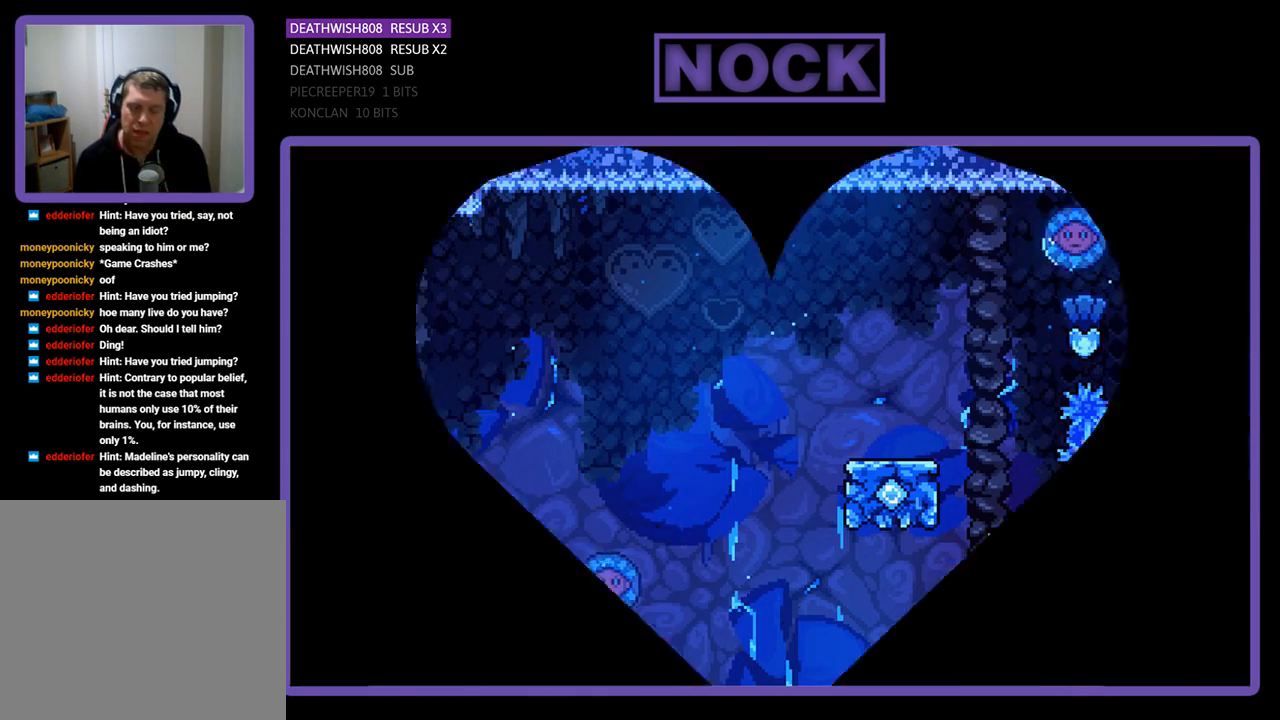
{"buttons": ["DPAD_RIGHT"], "left_stick": "center", "right_stick": "center", "events": [[300, "DPAD_RIGHT", "down"]]}
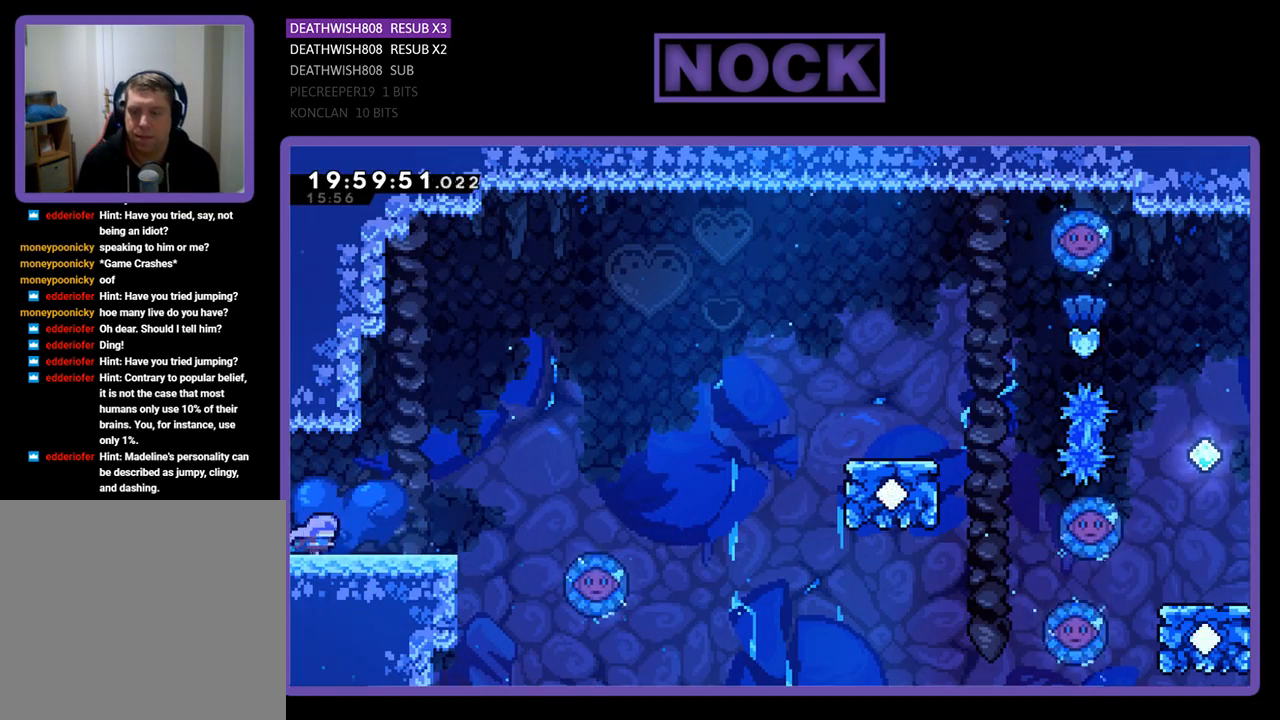
{"buttons": ["DPAD_RIGHT"], "left_stick": "center", "right_stick": "center", "events": []}
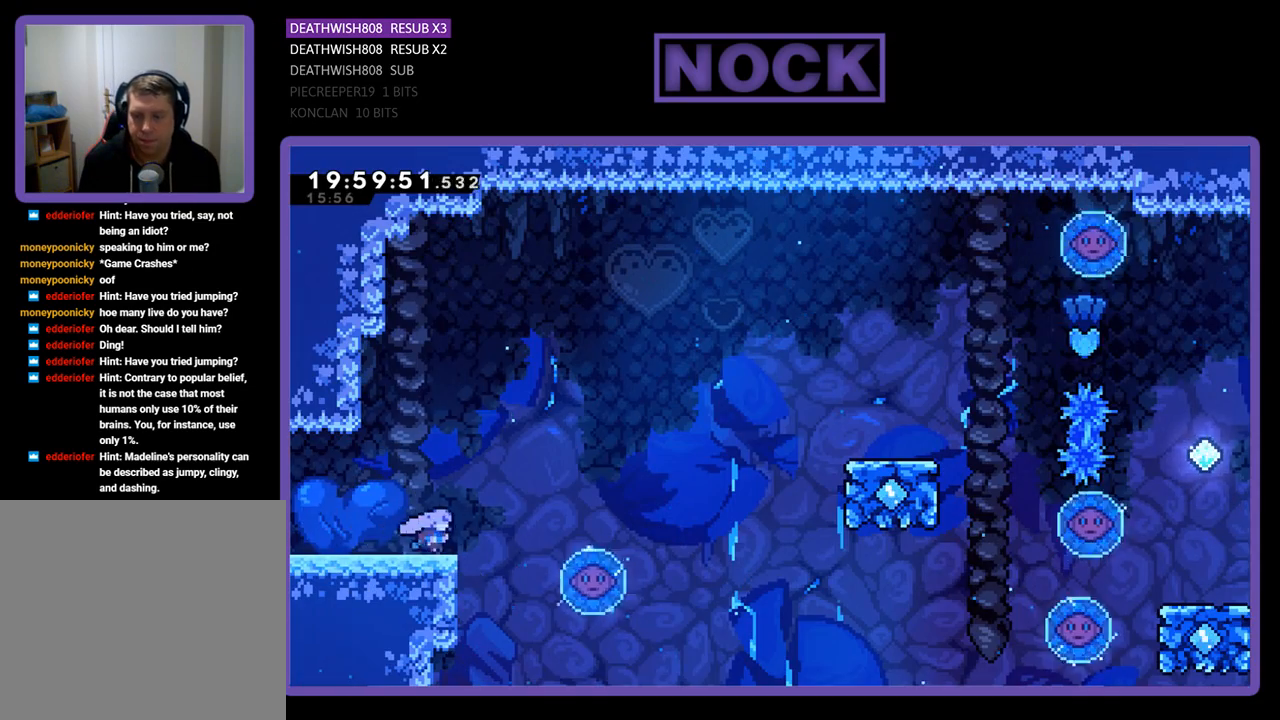
{"buttons": ["DPAD_RIGHT"], "left_stick": "center", "right_stick": "center", "events": [[133, "CROSS", "down"], [433, "CROSS", "up"]]}
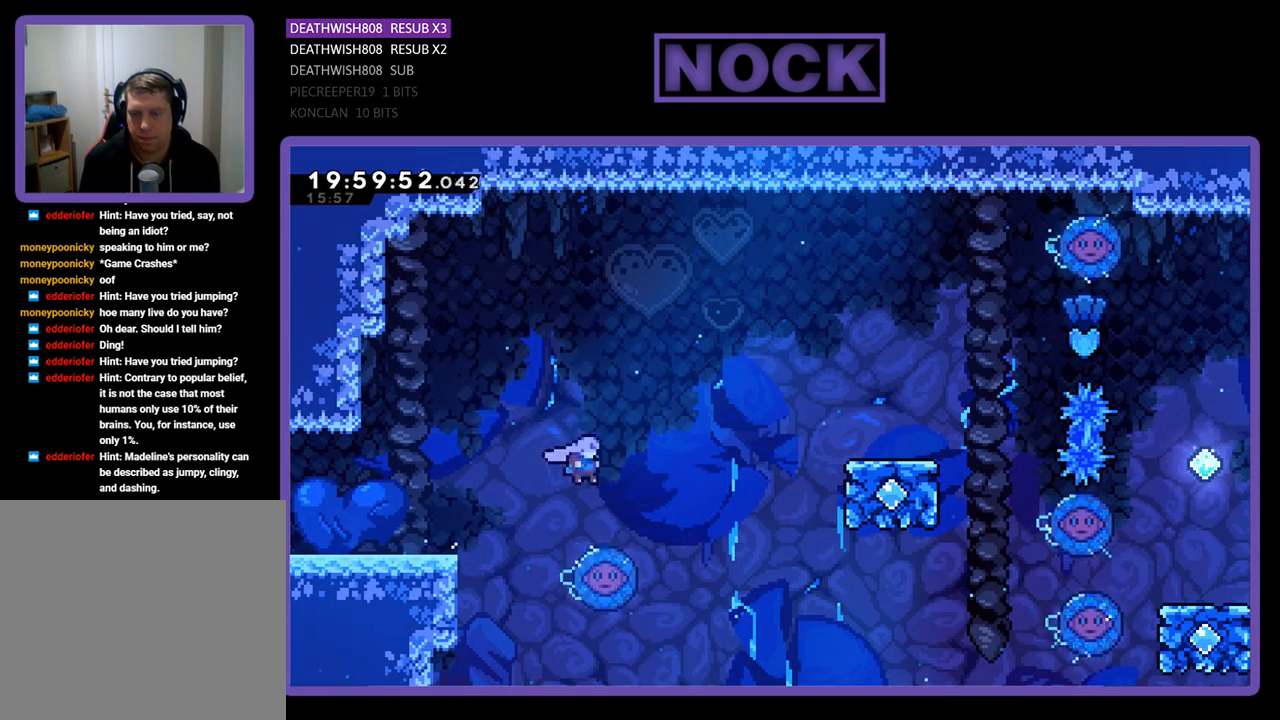
{"buttons": ["DPAD_UP", "DPAD_RIGHT"], "left_stick": "center", "right_stick": "center", "events": [[200, "DPAD_UP", "down"]]}
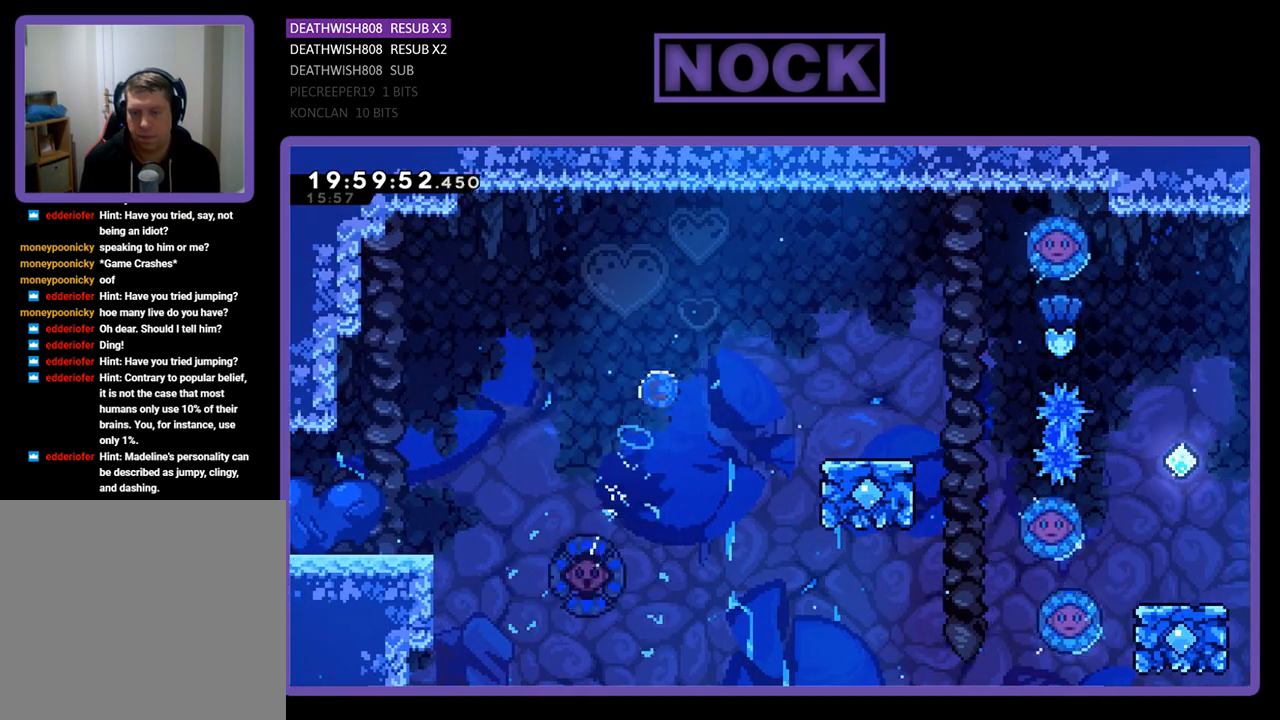
{"buttons": [], "left_stick": "center", "right_stick": "center", "events": [[33, "CIRCLE", "down"], [367, "CIRCLE", "up"], [467, "DPAD_UP", "up"], [500, "DPAD_RIGHT", "up"]]}
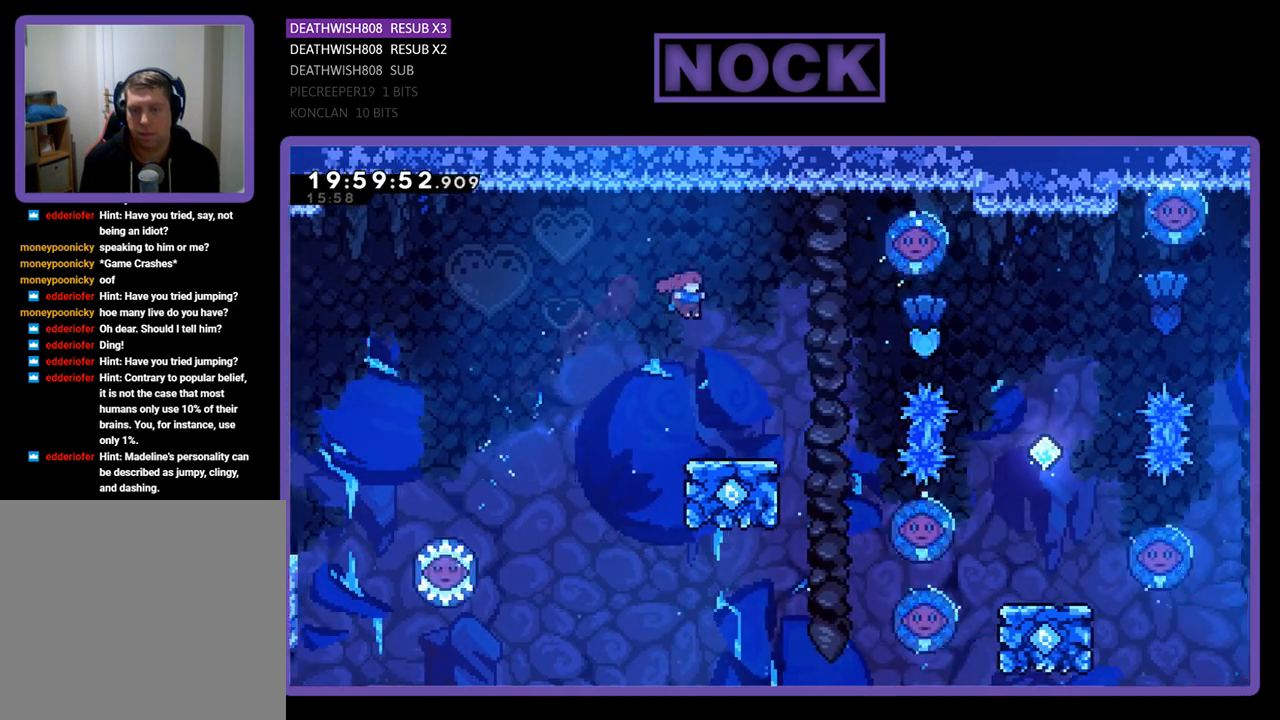
{"buttons": [], "left_stick": "center", "right_stick": "center", "events": [[67, "DPAD_RIGHT", "down"], [100, "DPAD_UP", "down"], [367, "DPAD_RIGHT", "up"], [367, "DPAD_UP", "up"]]}
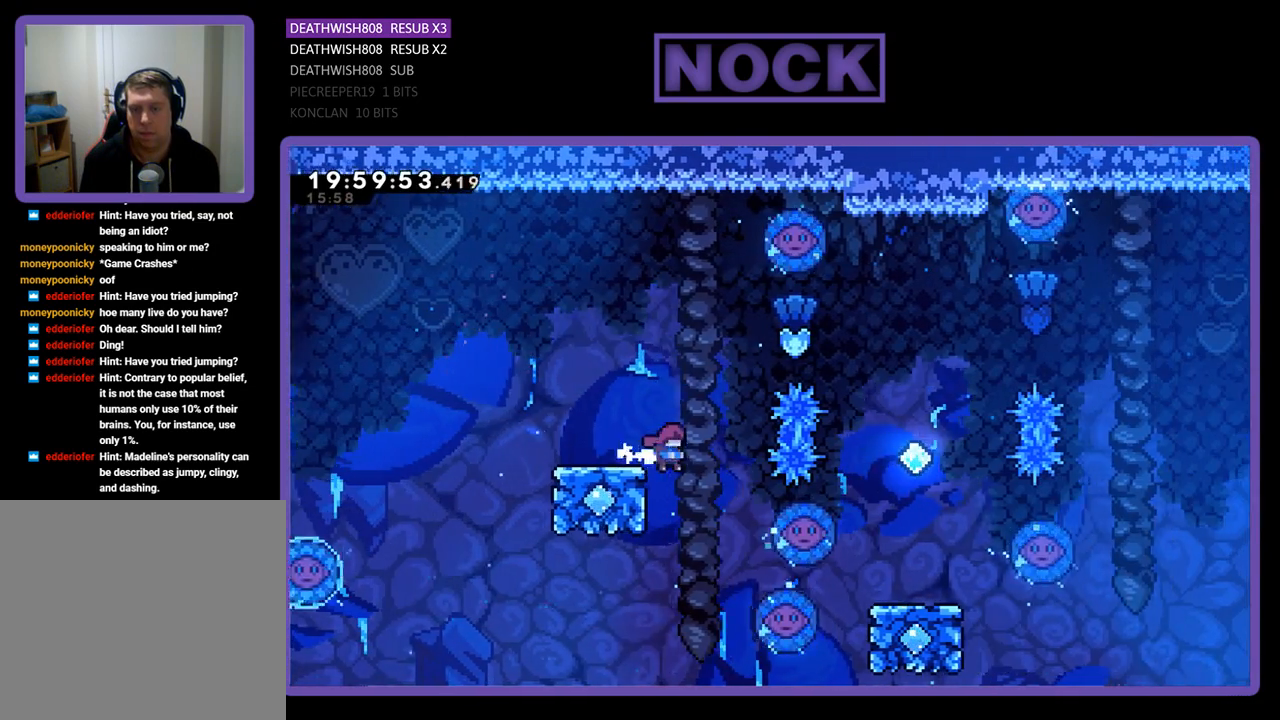
{"buttons": ["CIRCLE", "DPAD_RIGHT"], "left_stick": "center", "right_stick": "center", "events": [[33, "CROSS", "down"], [133, "DPAD_UP", "down"], [400, "CROSS", "up"], [433, "DPAD_RIGHT", "down"], [467, "CIRCLE", "down"], [500, "DPAD_UP", "up"]]}
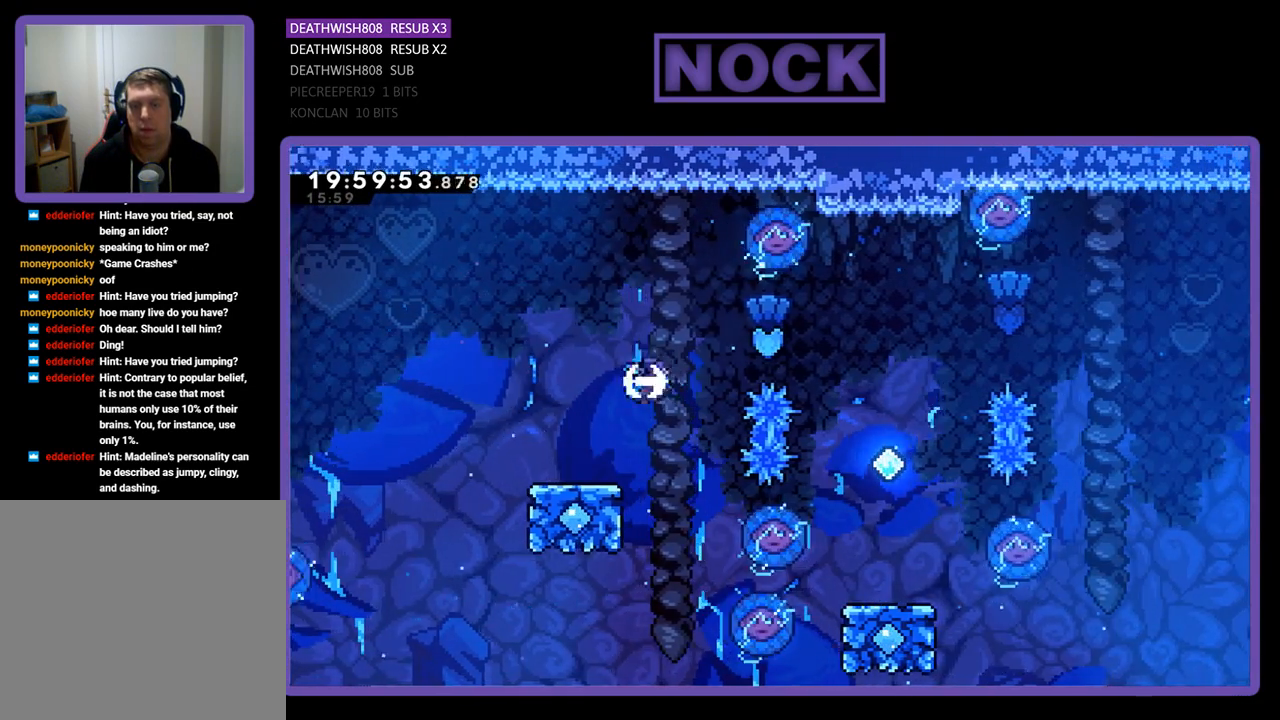
{"buttons": [], "left_stick": "center", "right_stick": "center", "events": [[233, "CIRCLE", "up"], [433, "DPAD_RIGHT", "up"]]}
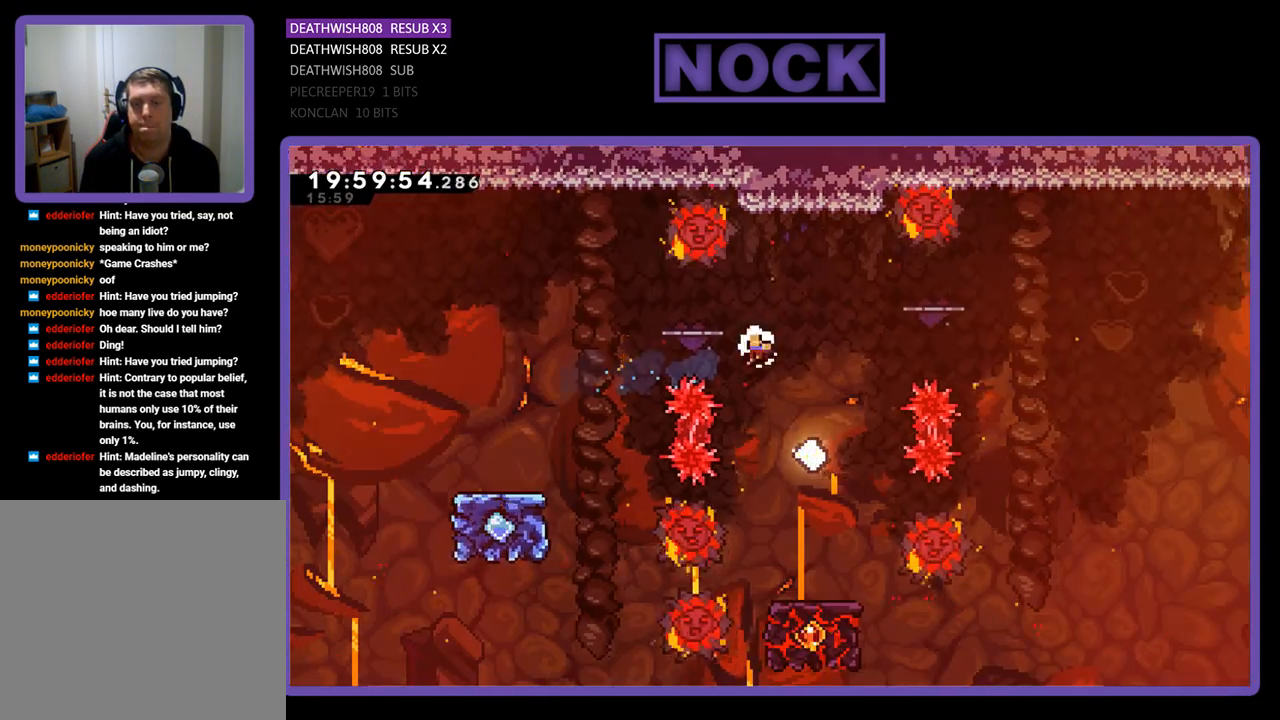
{"buttons": [], "left_stick": "center", "right_stick": "center", "events": [[167, "DPAD_RIGHT", "down"], [367, "DPAD_RIGHT", "up"]]}
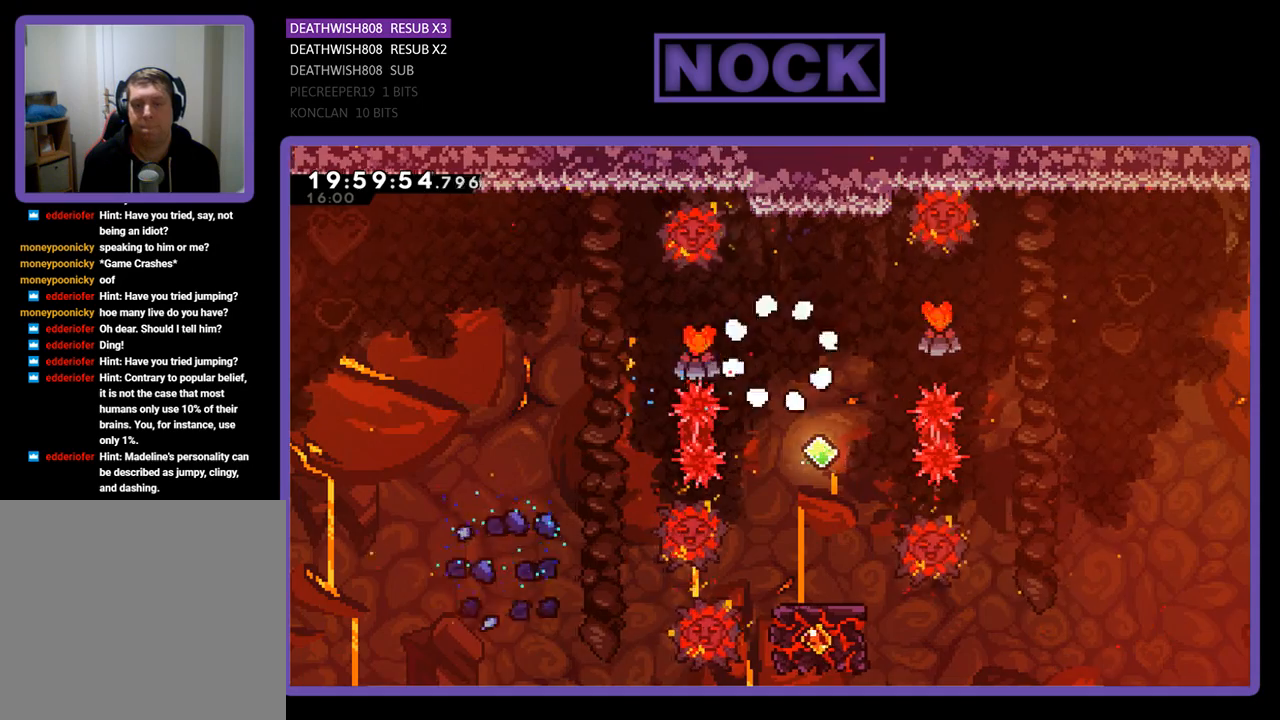
{"buttons": [], "left_stick": "center", "right_stick": "center", "events": []}
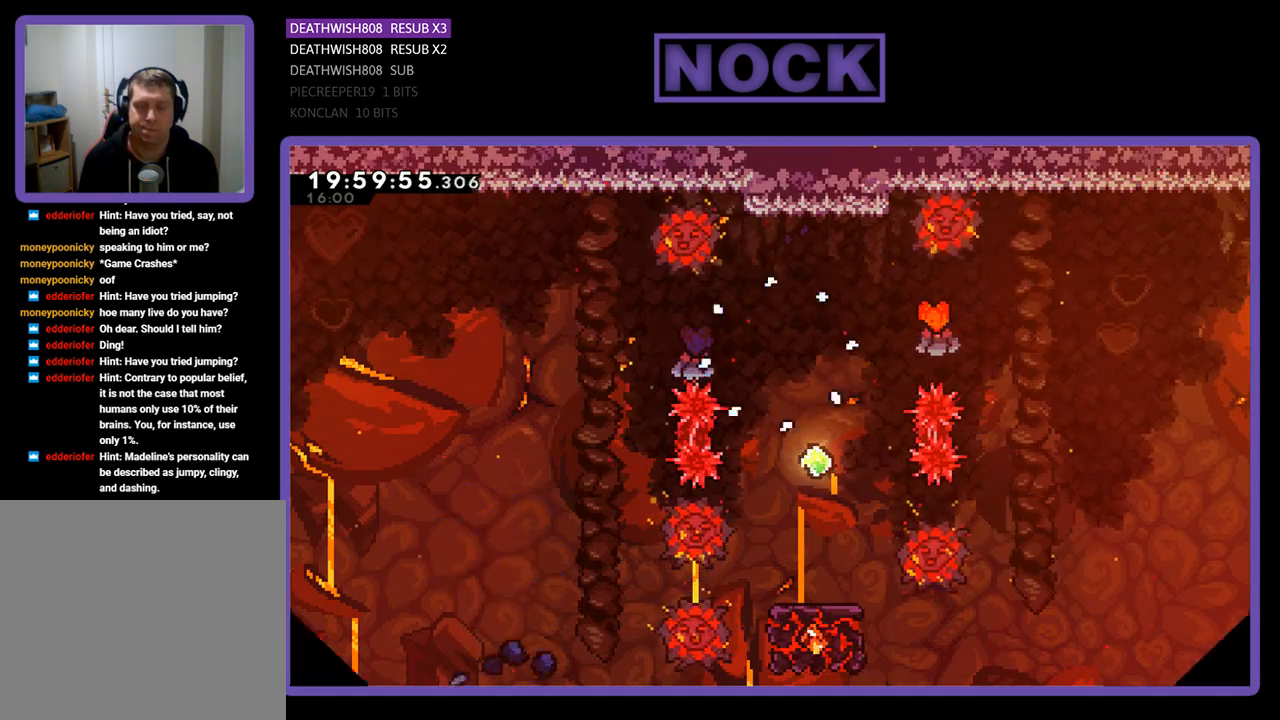
{"buttons": [], "left_stick": "center", "right_stick": "center", "events": []}
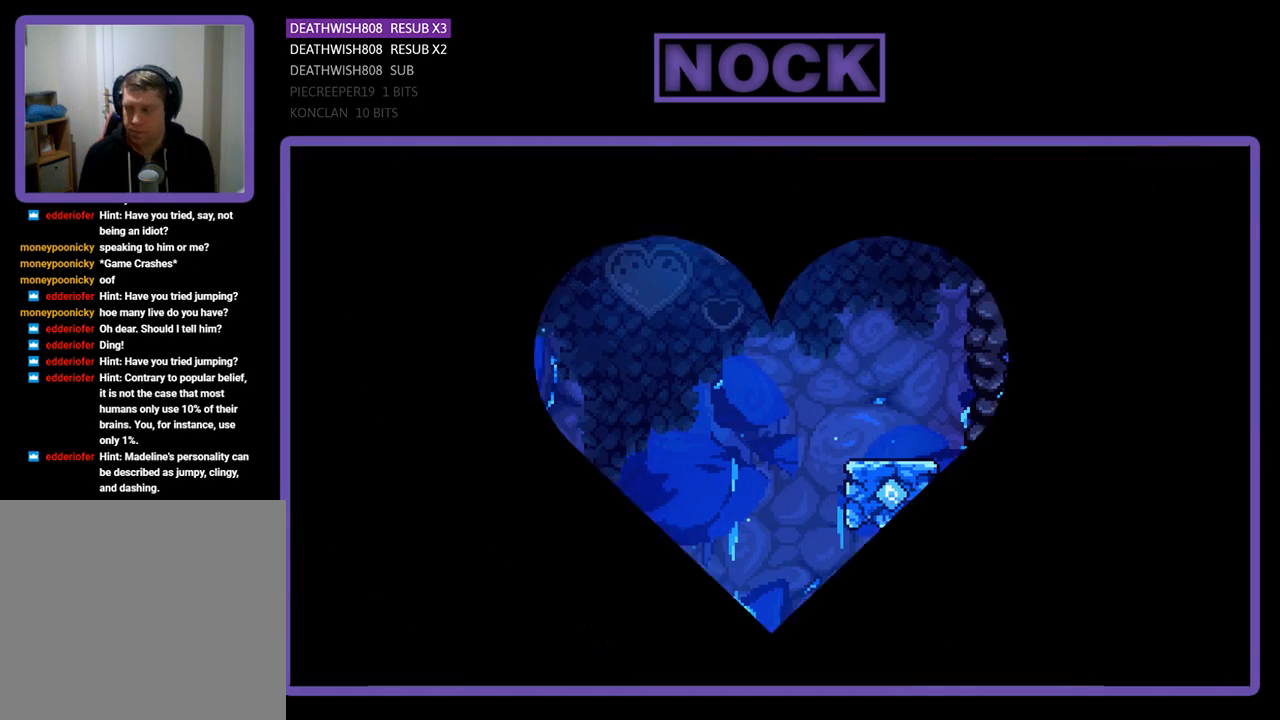
{"buttons": [], "left_stick": "center", "right_stick": "center", "events": []}
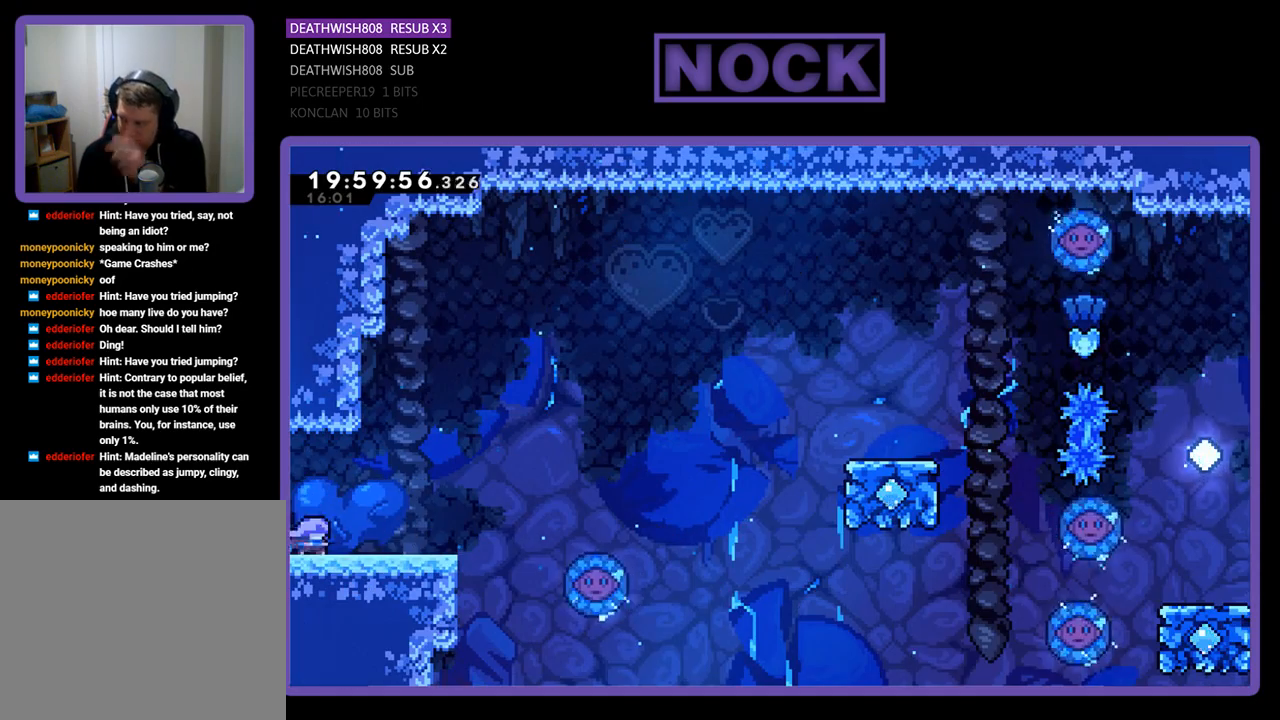
{"buttons": ["DPAD_RIGHT"], "left_stick": "center", "right_stick": "center", "events": [[333, "DPAD_RIGHT", "down"]]}
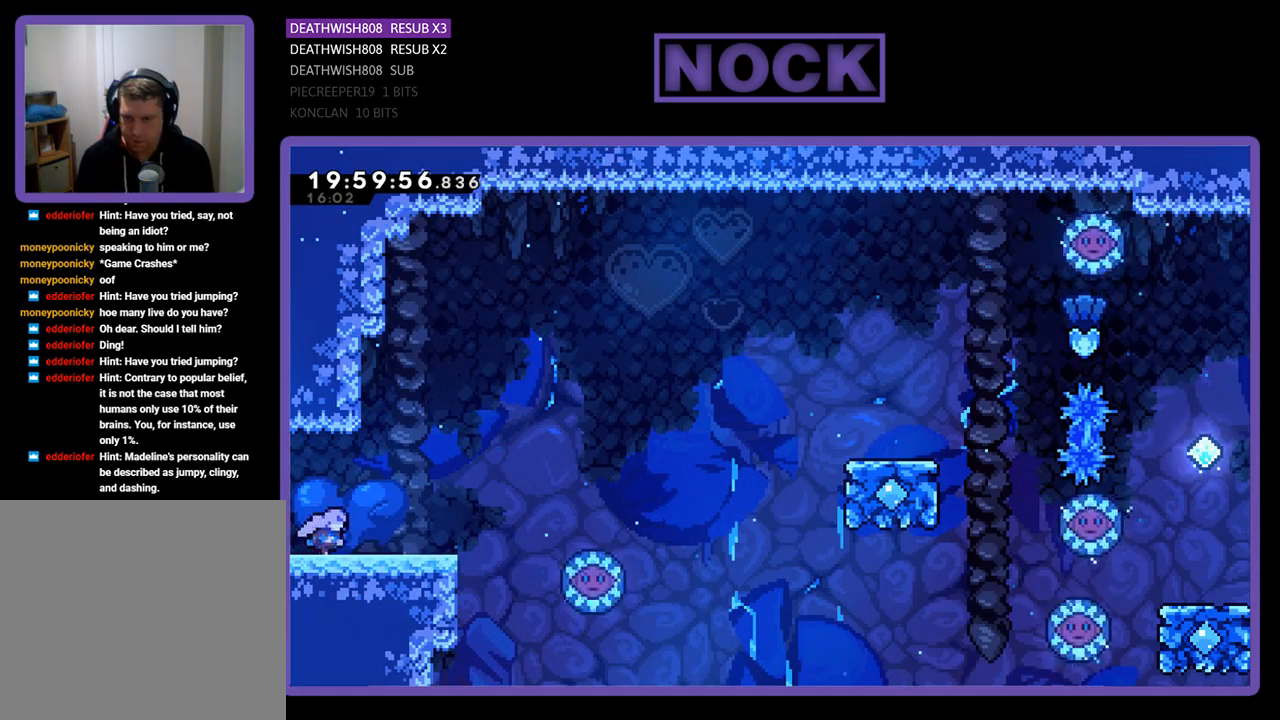
{"buttons": ["CROSS", "DPAD_RIGHT"], "left_stick": "center", "right_stick": "center", "events": [[500, "CROSS", "down"]]}
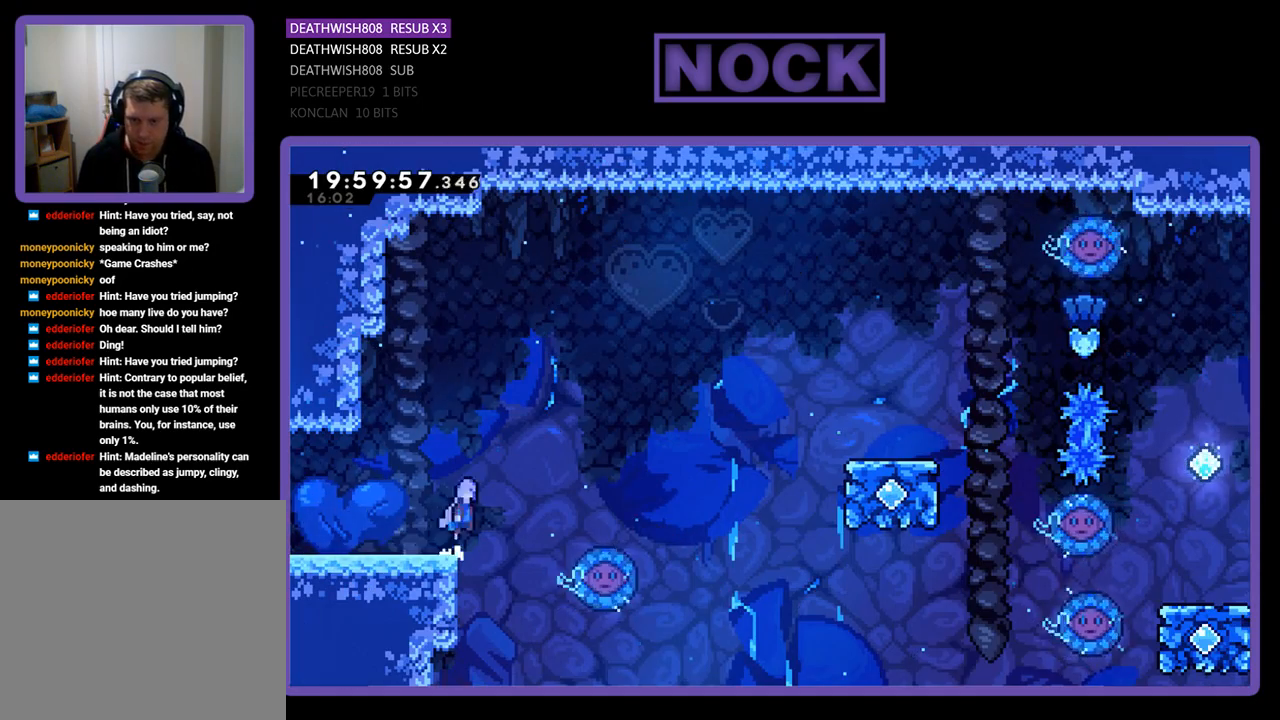
{"buttons": ["DPAD_UP", "DPAD_RIGHT"], "left_stick": "center", "right_stick": "center", "events": [[300, "CROSS", "up"], [500, "DPAD_UP", "down"]]}